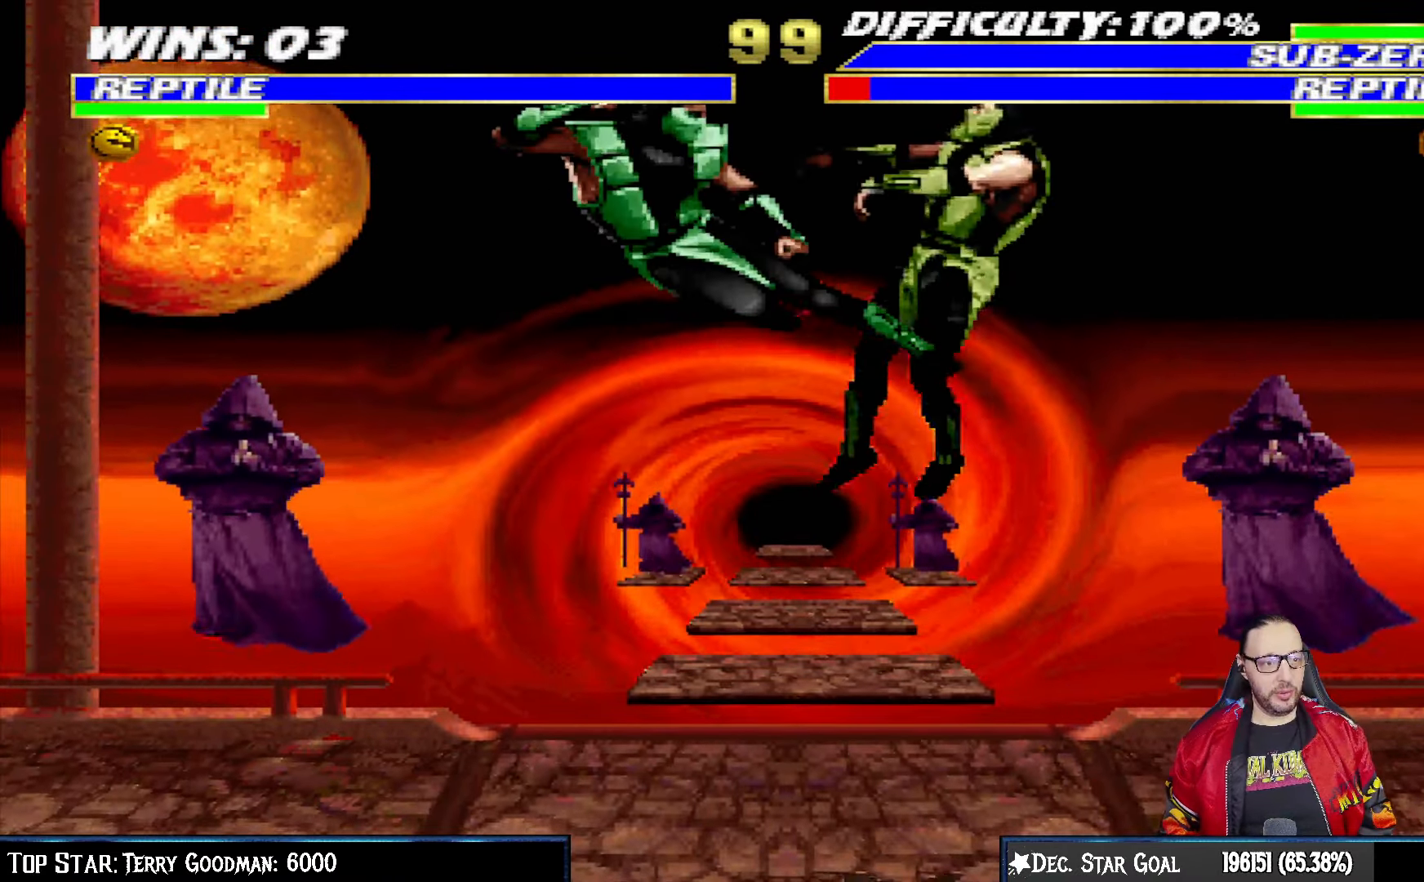
Gameplay with a controller (PlayStation layout); each line is a JSON object with the inputs held at the frame after it. "events" lists button and stick changes between this image and that frame as [ms after this image, input, new state], when the widget could be followed in between.
{"buttons": ["L1", "DPAD_RIGHT"], "left_stick": "center", "right_stick": "center", "events": [[67, "TRIANGLE", "up"], [100, "DPAD_DOWN", "down"], [100, "L1", "down"], [117, "DPAD_LEFT", "down"], [167, "R1", "down"], [217, "DPAD_LEFT", "up"], [233, "DPAD_DOWN", "up"], [250, "L1", "up"], [250, "R1", "up"], [367, "DPAD_RIGHT", "down"], [367, "L1", "down"]]}
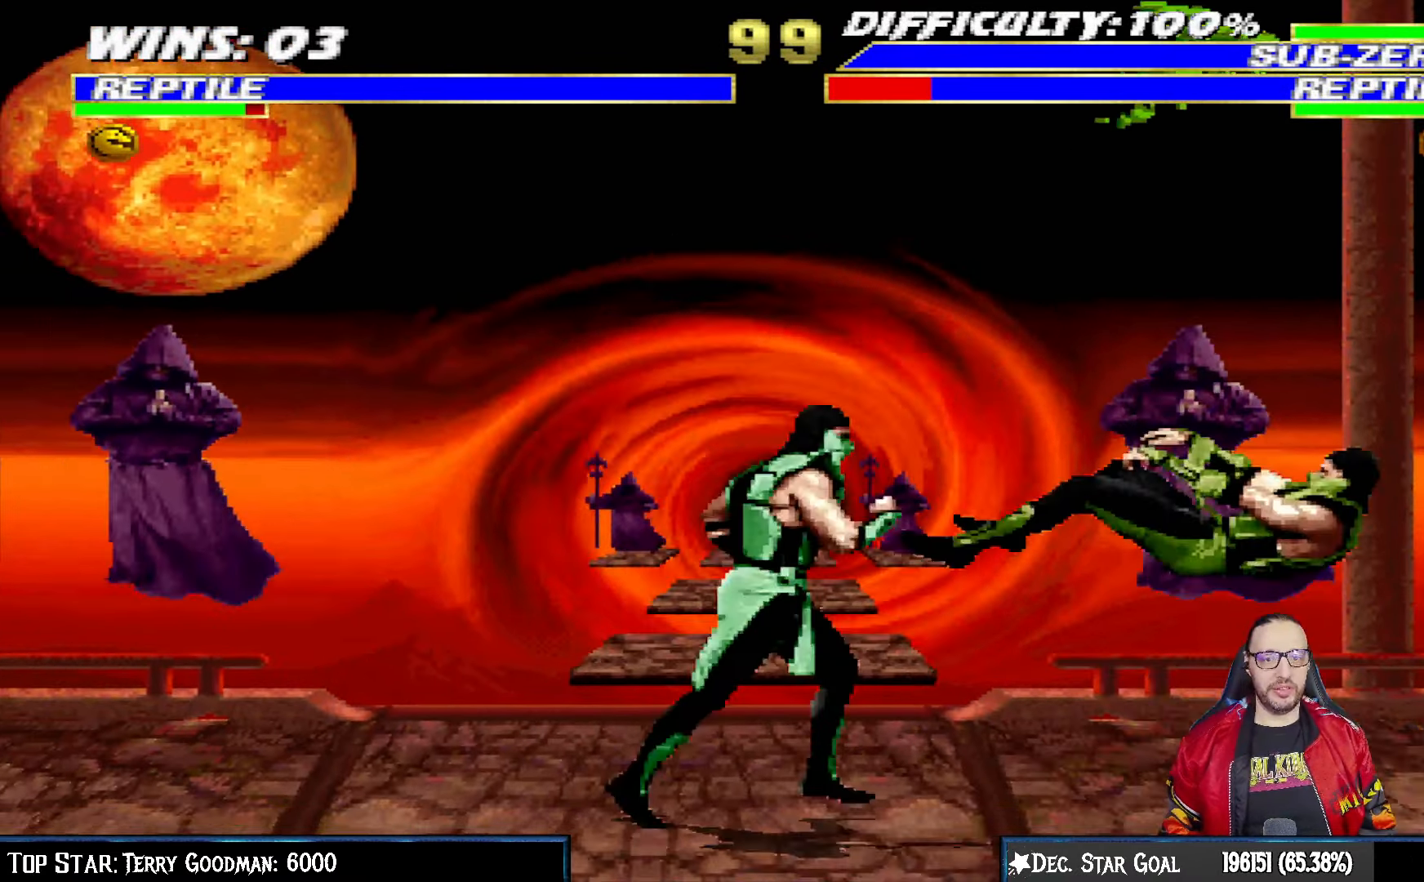
{"buttons": ["L1", "DPAD_RIGHT"], "left_stick": "center", "right_stick": "center", "events": [[150, "DPAD_RIGHT", "up"], [167, "L1", "up"], [383, "L1", "down"], [400, "DPAD_RIGHT", "down"]]}
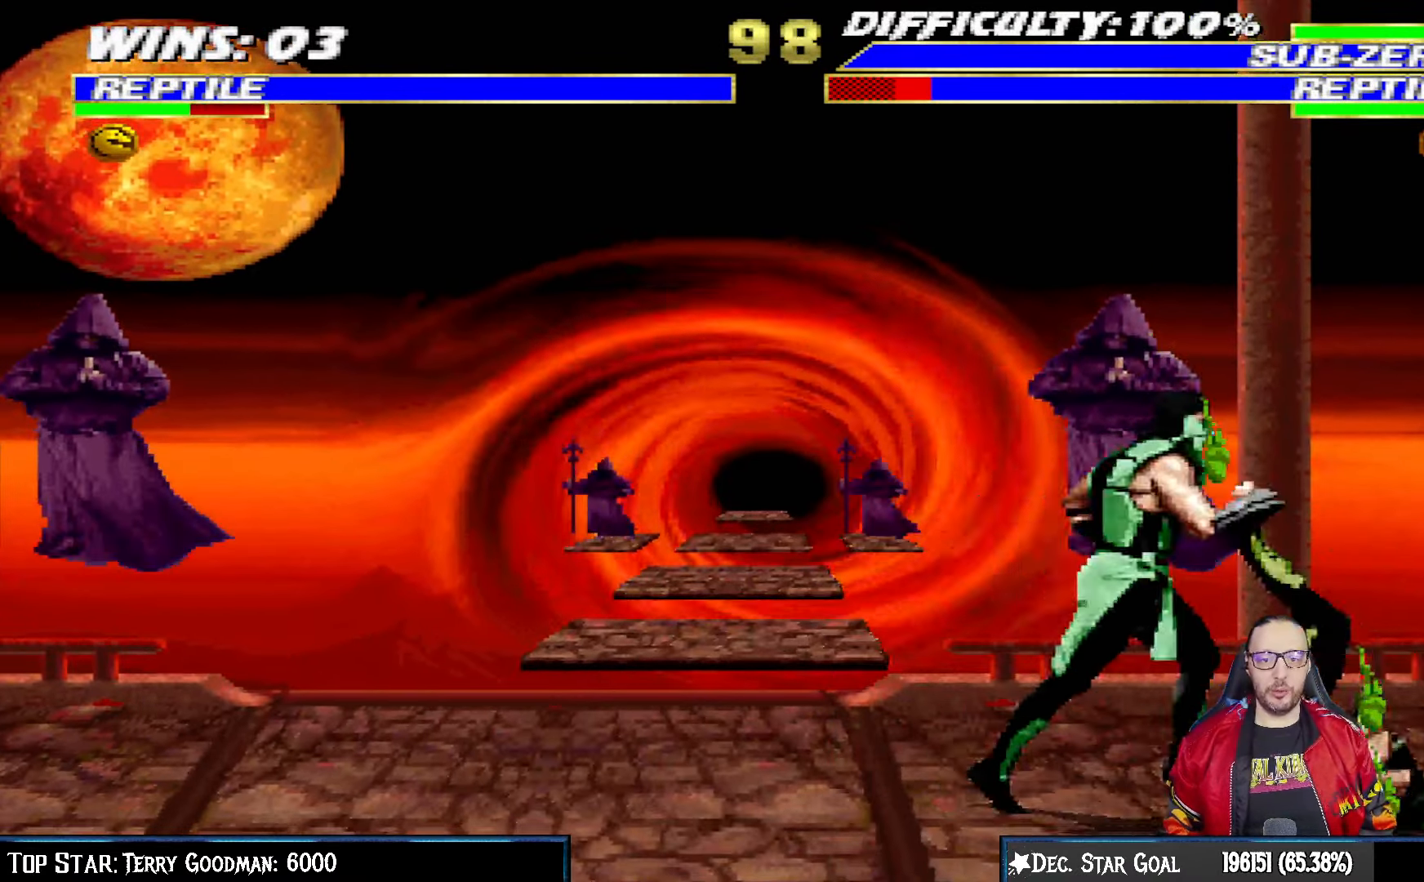
{"buttons": ["SQUARE", "L1", "DPAD_RIGHT"], "left_stick": "center", "right_stick": "center", "events": [[100, "SQUARE", "down"], [167, "SQUARE", "up"], [283, "SQUARE", "down"], [333, "SQUARE", "up"], [417, "SQUARE", "down"]]}
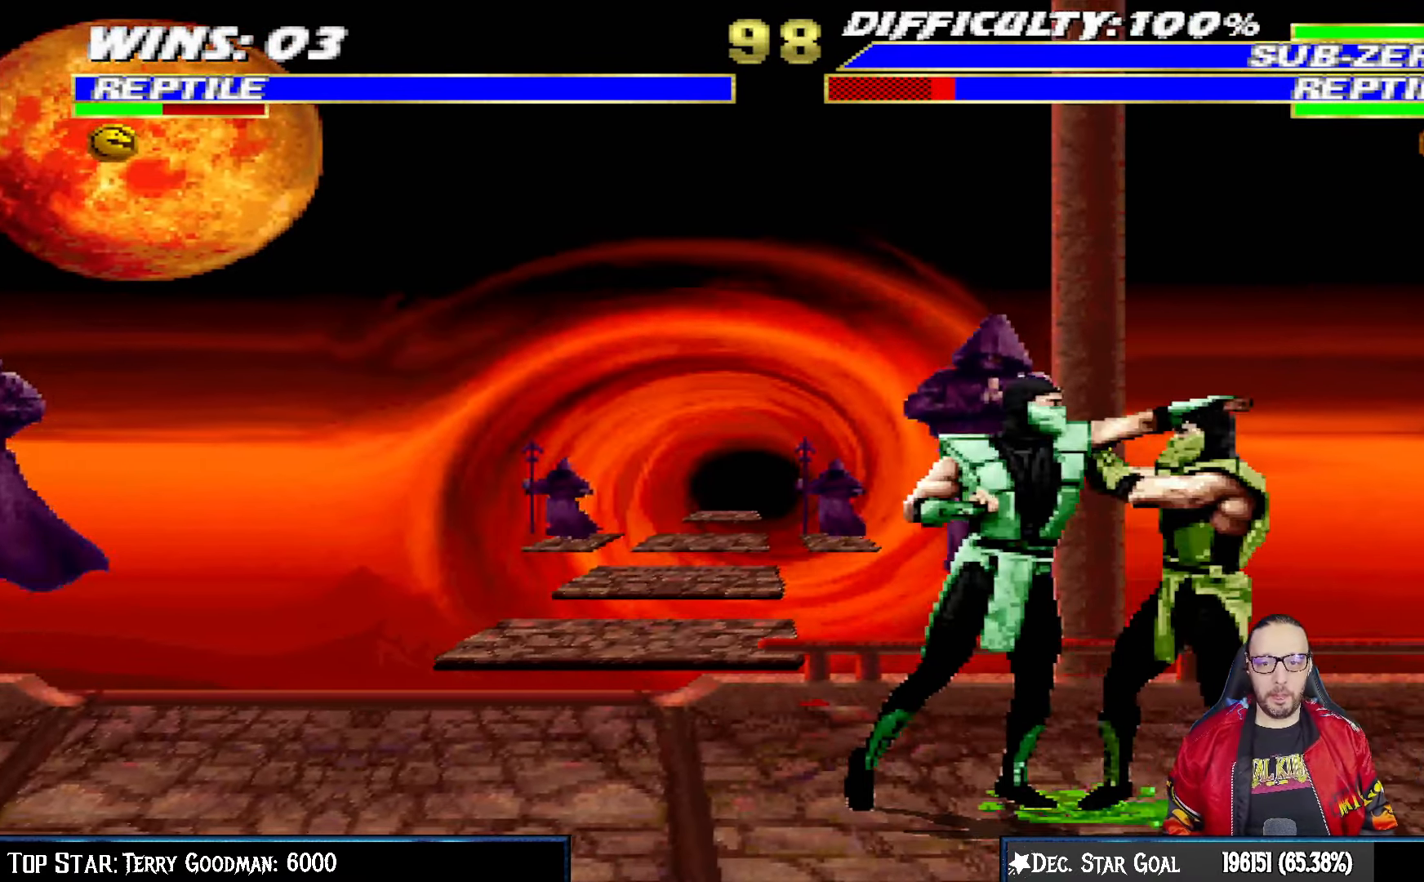
{"buttons": ["L1", "DPAD_UP", "DPAD_RIGHT"], "left_stick": "center", "right_stick": "center", "events": [[17, "CROSS", "down"], [17, "SQUARE", "up"], [50, "CROSS", "up"], [150, "SQUARE", "down"], [233, "SQUARE", "up"], [267, "DPAD_RIGHT", "up"], [267, "L1", "up"], [317, "SQUARE", "down"], [333, "SQUARE", "up"], [400, "DPAD_RIGHT", "down"], [400, "L1", "down"], [417, "DPAD_UP", "down"]]}
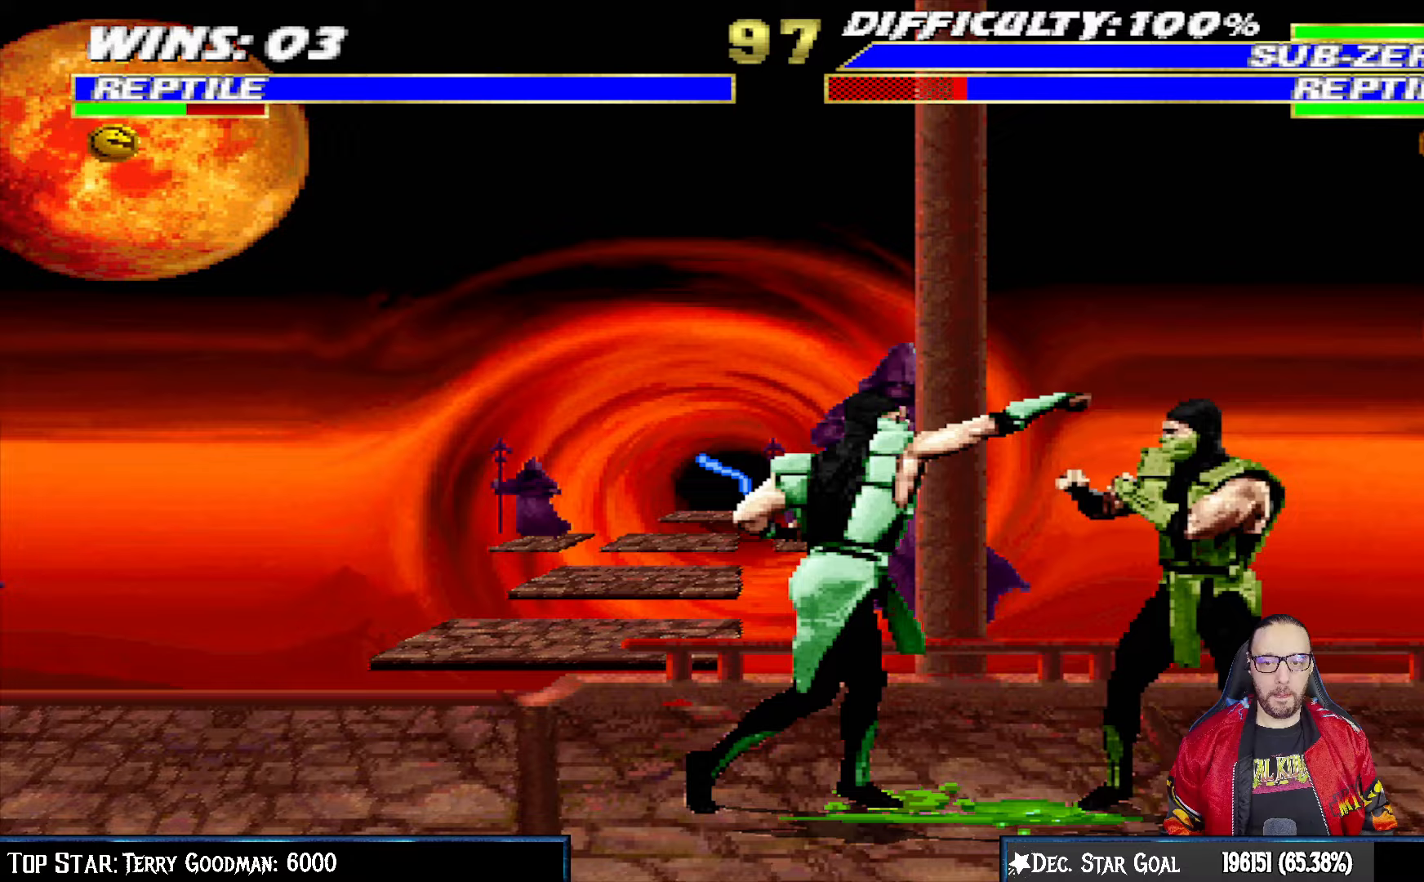
{"buttons": ["L1"], "left_stick": "center", "right_stick": "center", "events": [[450, "DPAD_UP", "up"], [467, "DPAD_RIGHT", "up"]]}
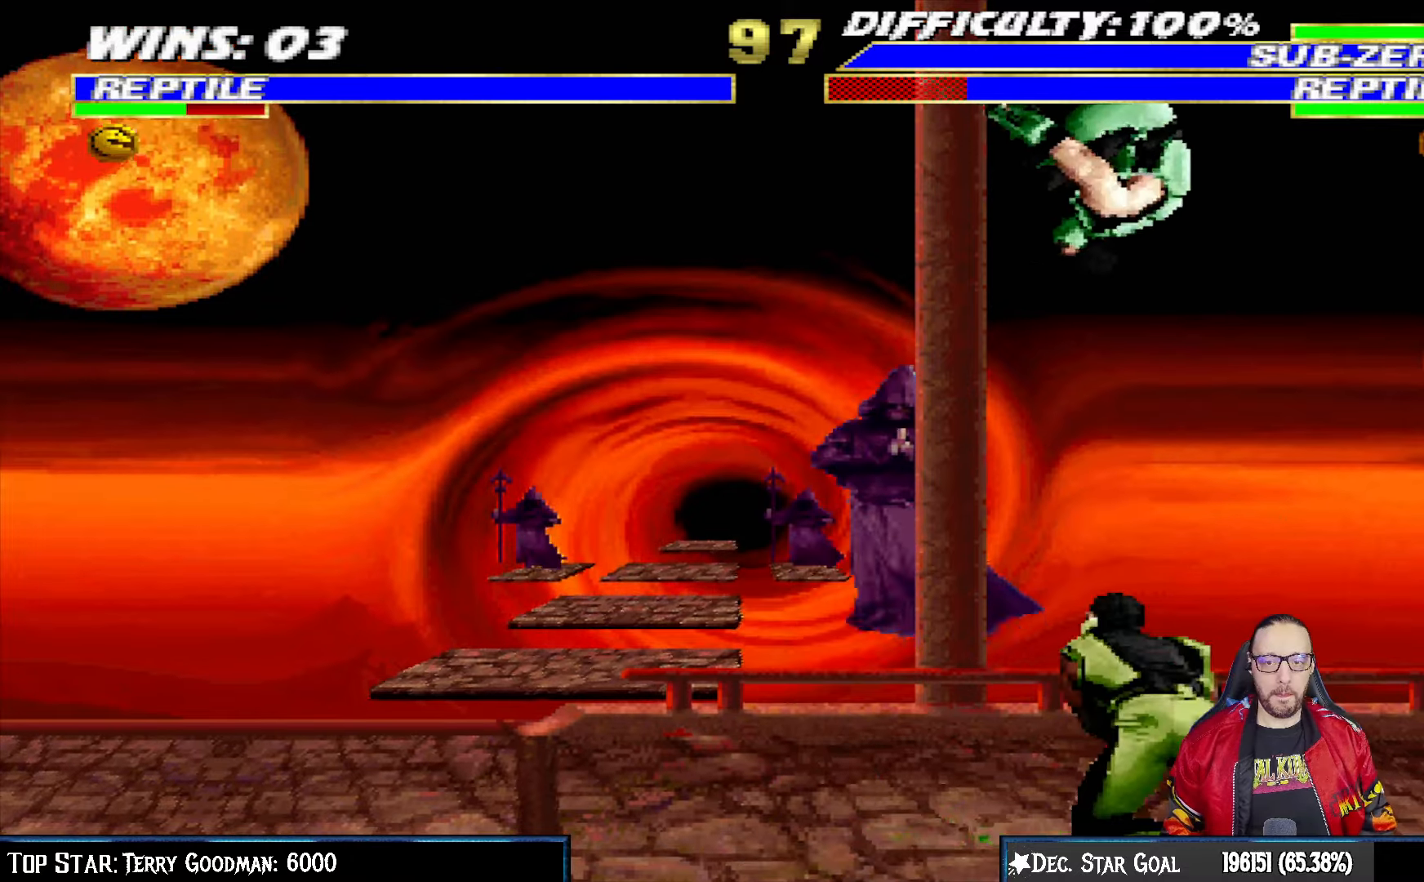
{"buttons": ["L1", "DPAD_DOWN"], "left_stick": "center", "right_stick": "center", "events": [[67, "DPAD_DOWN", "down"], [100, "SQUARE", "down"], [183, "SQUARE", "up"], [267, "SQUARE", "down"], [333, "SQUARE", "up"], [433, "SQUARE", "down"], [500, "SQUARE", "up"]]}
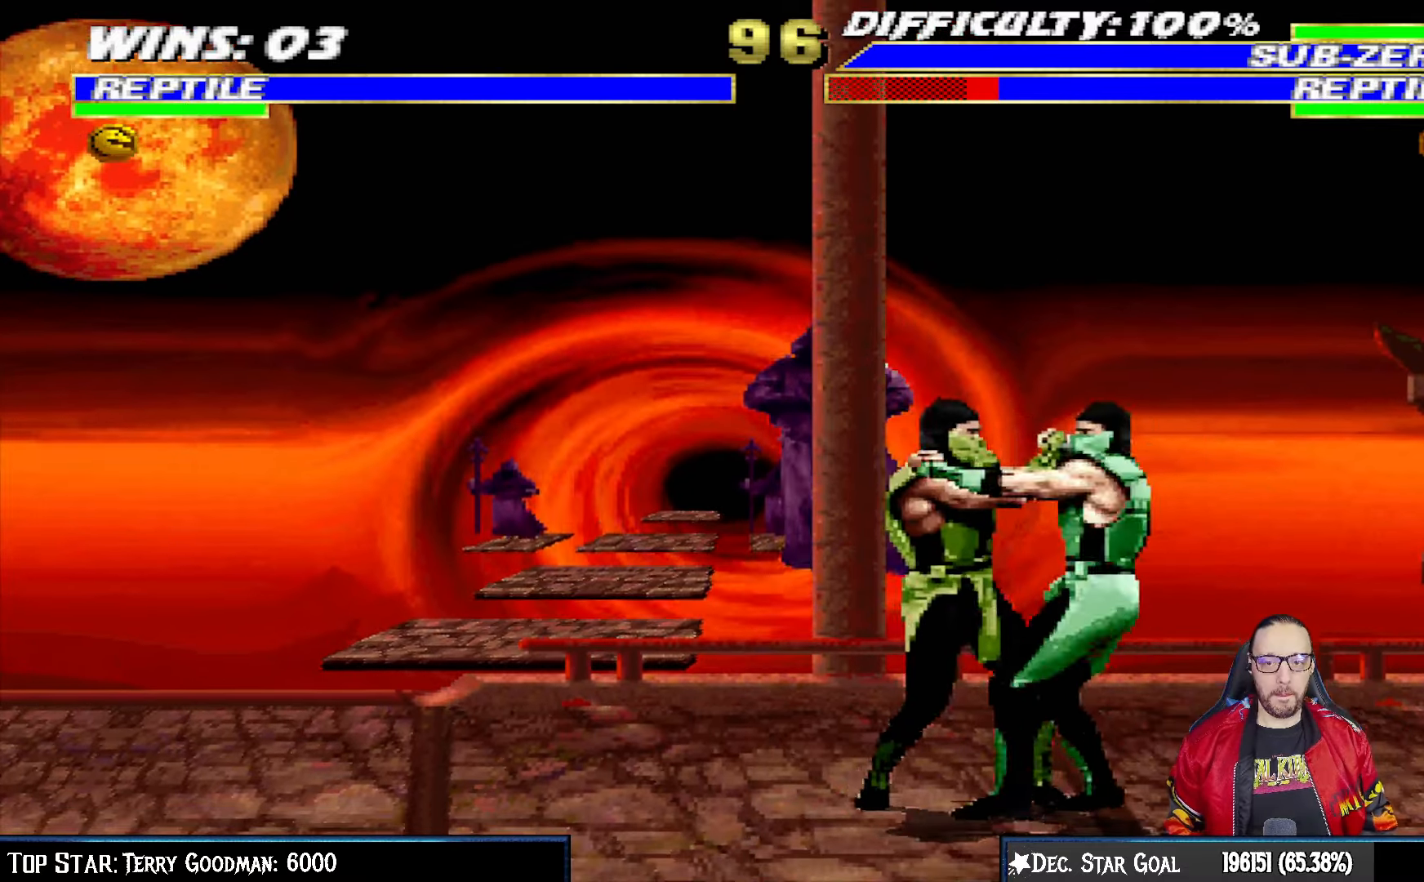
{"buttons": [], "left_stick": "center", "right_stick": "center", "events": [[33, "CROSS", "down"], [117, "CROSS", "up"], [183, "CROSS", "down"], [267, "CROSS", "up"], [317, "CROSS", "down"], [350, "DPAD_RIGHT", "down"], [400, "DPAD_RIGHT", "up"], [417, "DPAD_DOWN", "up"], [417, "L1", "up"], [500, "CROSS", "up"]]}
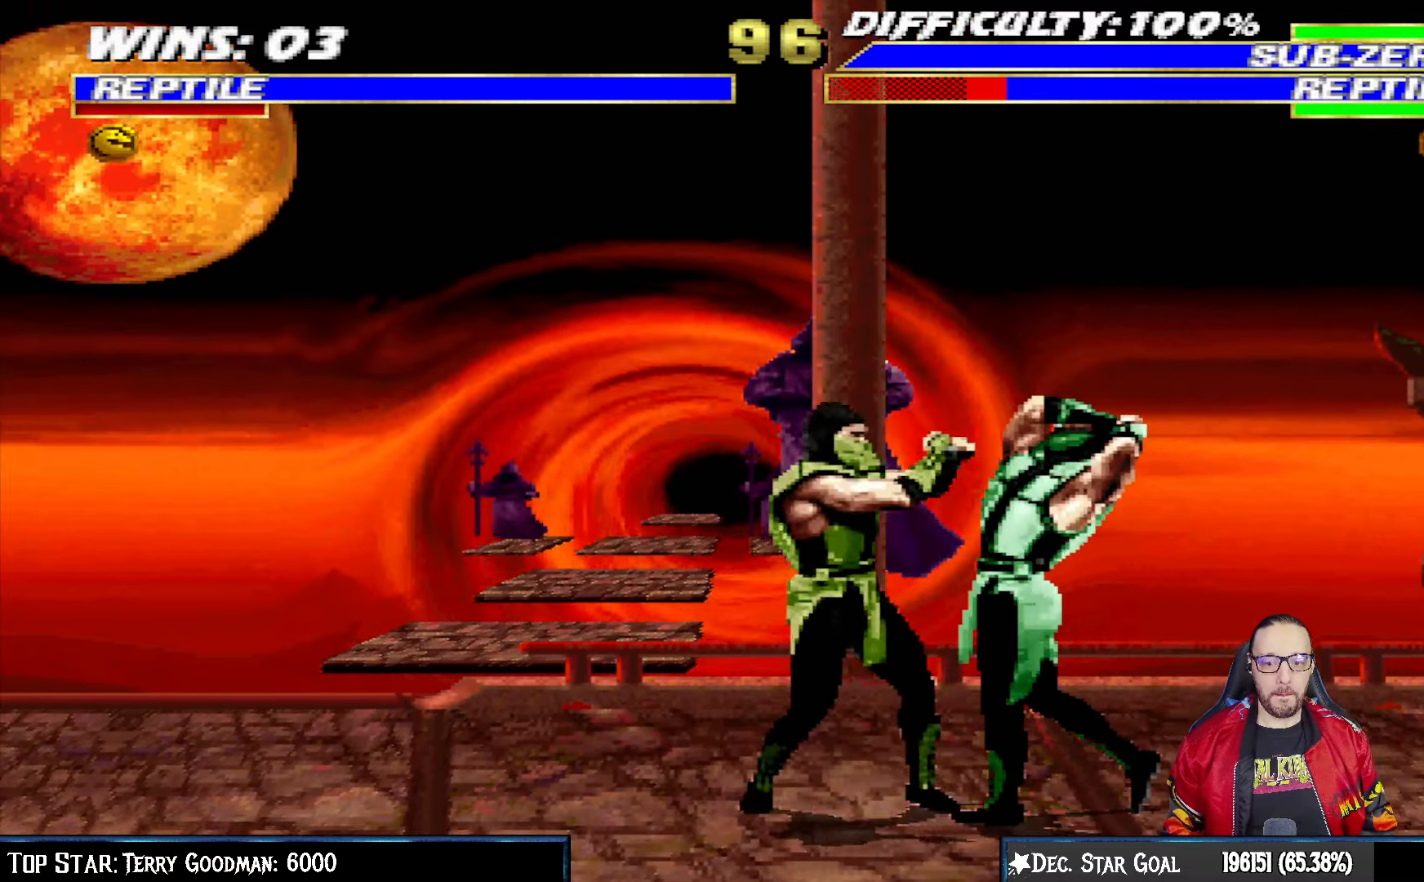
{"buttons": ["CROSS", "SQUARE", "DPAD_LEFT"], "left_stick": "center", "right_stick": "center", "events": [[50, "DPAD_LEFT", "down"], [150, "DPAD_LEFT", "up"], [217, "DPAD_LEFT", "down"], [300, "DPAD_LEFT", "up"], [367, "DPAD_LEFT", "down"], [400, "CROSS", "down"], [417, "SQUARE", "down"]]}
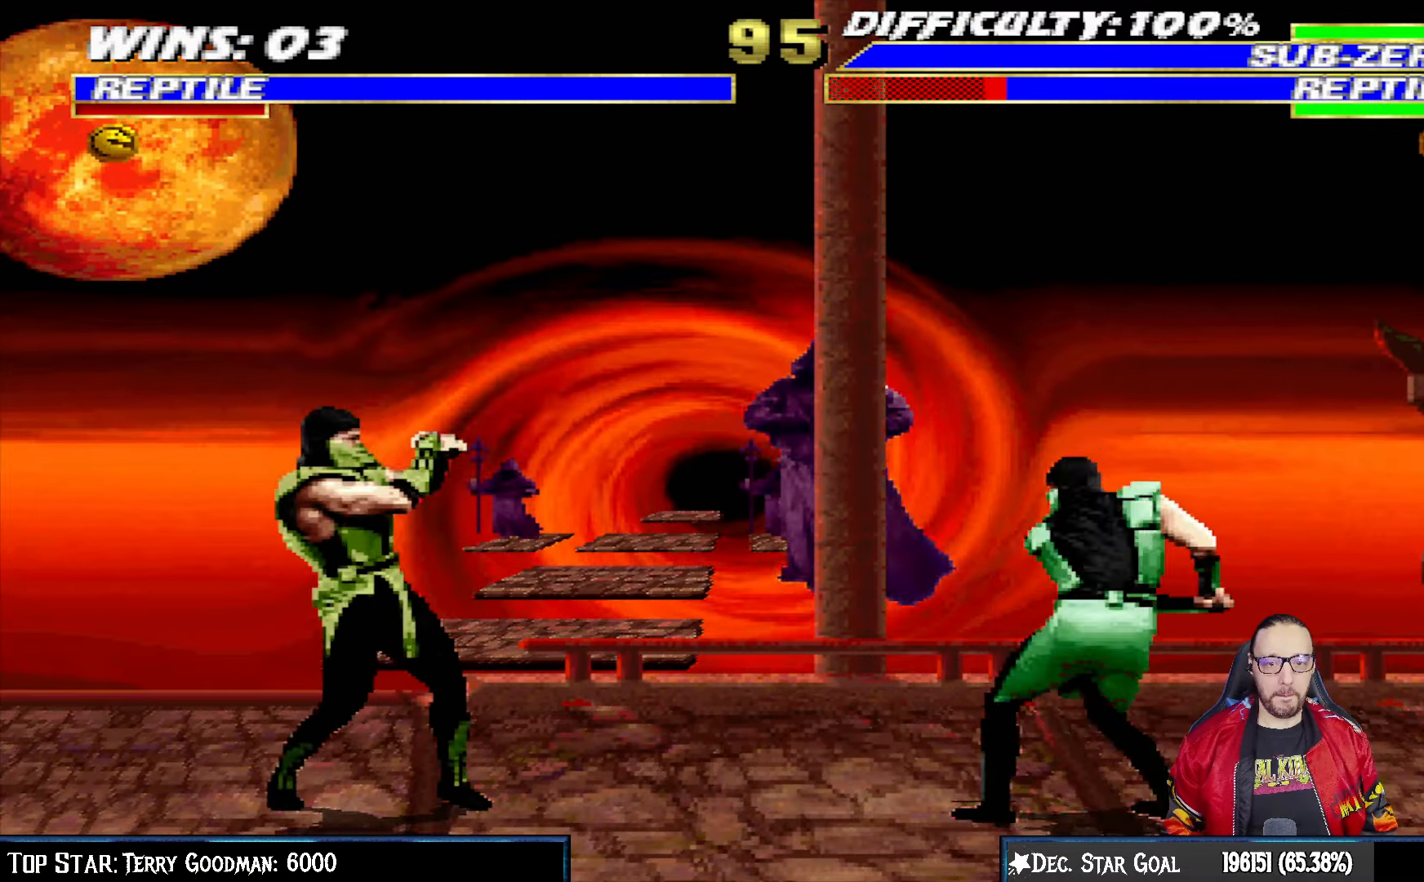
{"buttons": ["R1", "DPAD_RIGHT"], "left_stick": "center", "right_stick": "center", "events": [[117, "CROSS", "up"], [117, "DPAD_LEFT", "up"], [117, "SQUARE", "up"], [200, "R1", "down"], [300, "DPAD_RIGHT", "down"], [367, "DPAD_DOWN", "down"], [500, "DPAD_DOWN", "up"]]}
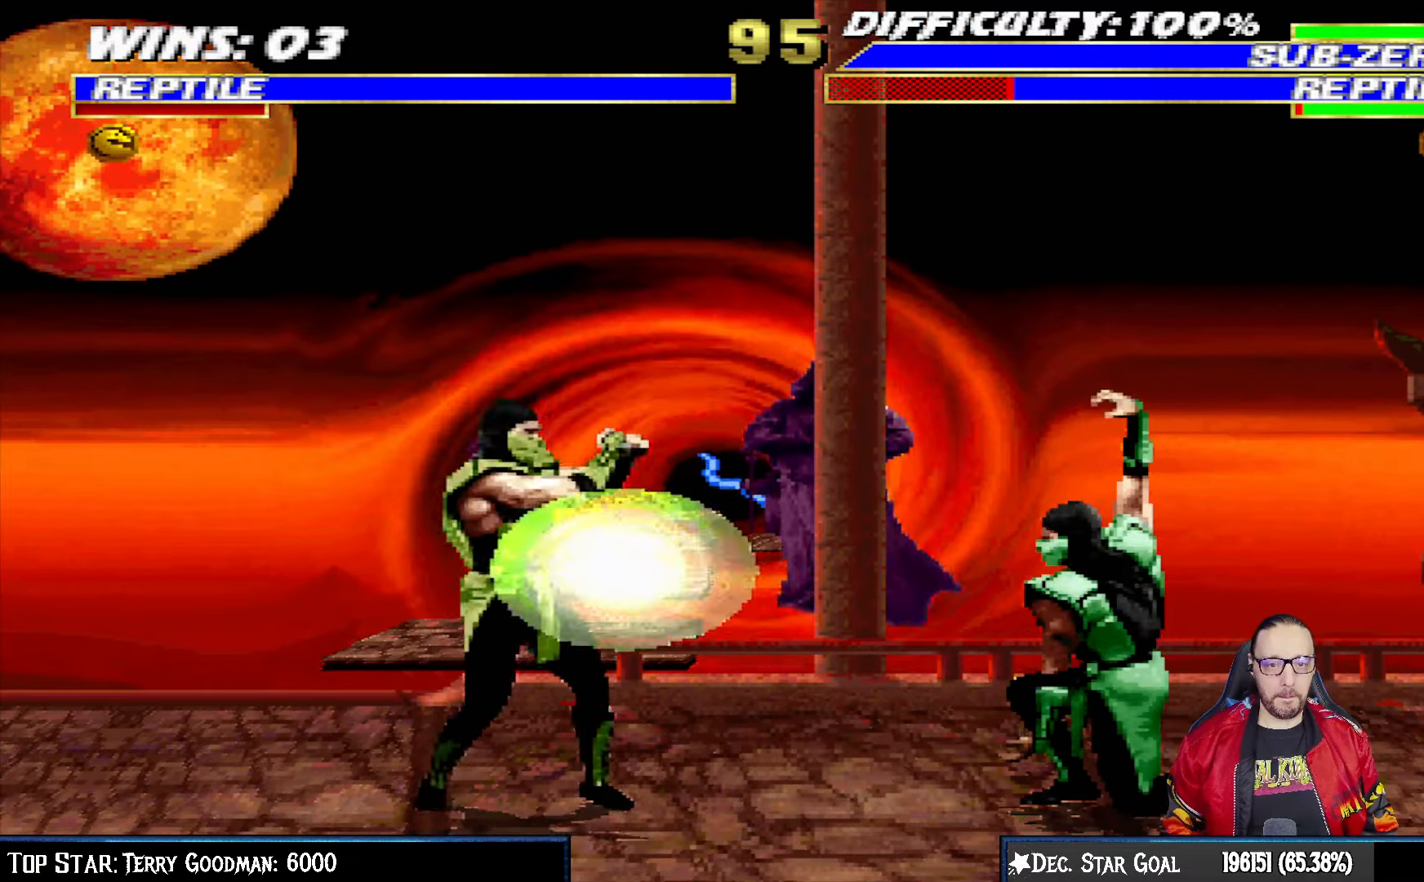
{"buttons": ["CROSS", "SQUARE", "DPAD_RIGHT"], "left_stick": "center", "right_stick": "center", "events": [[17, "DPAD_RIGHT", "up"], [67, "R1", "up"], [167, "DPAD_RIGHT", "down"], [233, "DPAD_RIGHT", "up"], [300, "DPAD_RIGHT", "down"], [350, "CROSS", "down"], [350, "SQUARE", "down"]]}
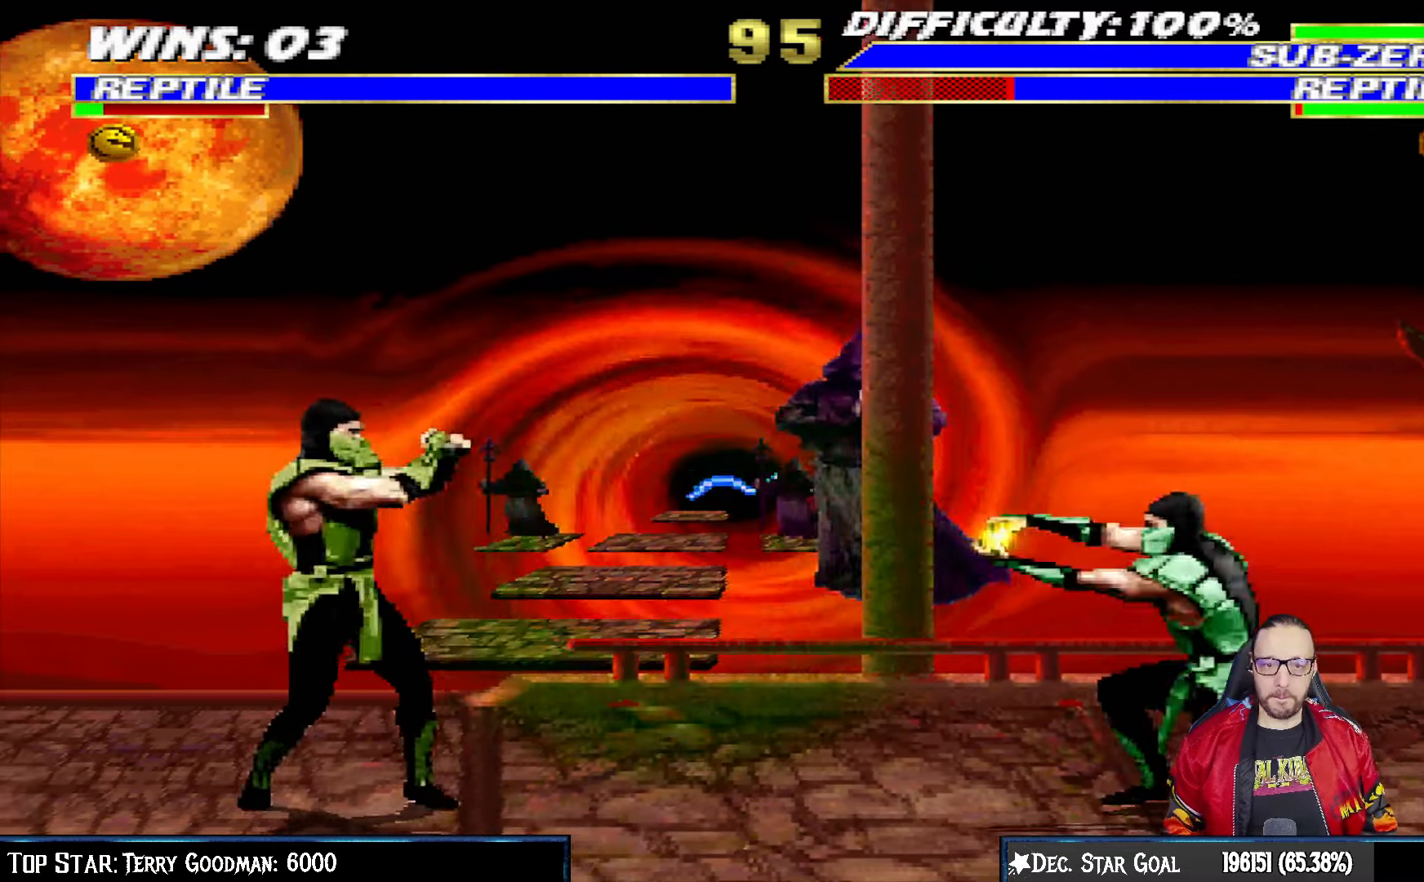
{"buttons": ["L1", "R1", "DPAD_DOWN", "DPAD_RIGHT"], "left_stick": "center", "right_stick": "center", "events": [[83, "DPAD_RIGHT", "up"], [83, "SQUARE", "up"], [100, "CROSS", "up"], [300, "R1", "down"], [400, "DPAD_DOWN", "down"], [417, "DPAD_RIGHT", "down"], [433, "L1", "down"]]}
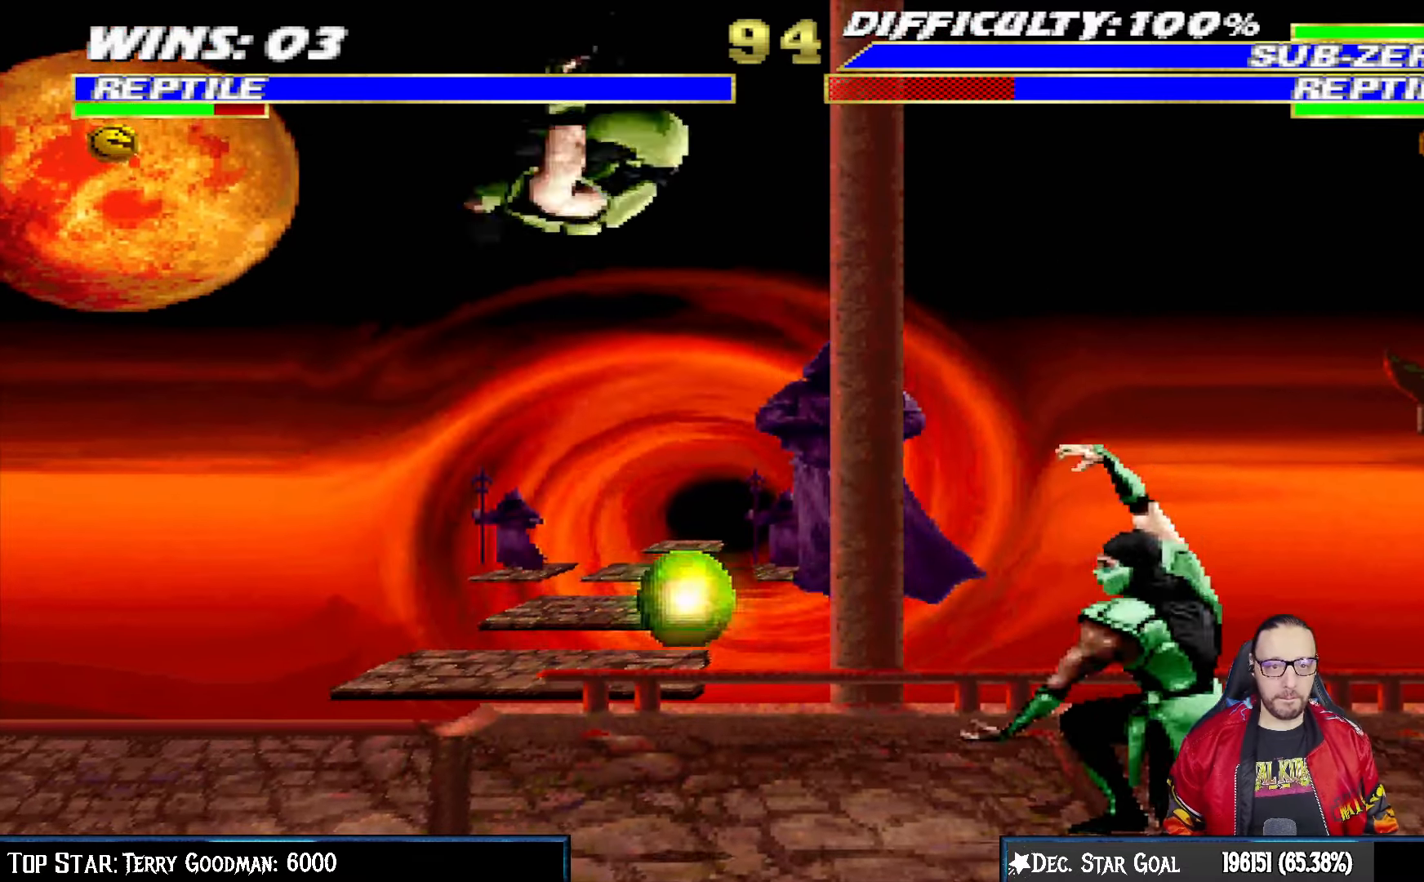
{"buttons": ["L1", "R1", "DPAD_DOWN", "DPAD_RIGHT"], "left_stick": "center", "right_stick": "center", "events": [[17, "DPAD_DOWN", "up"], [83, "DPAD_DOWN", "down"]]}
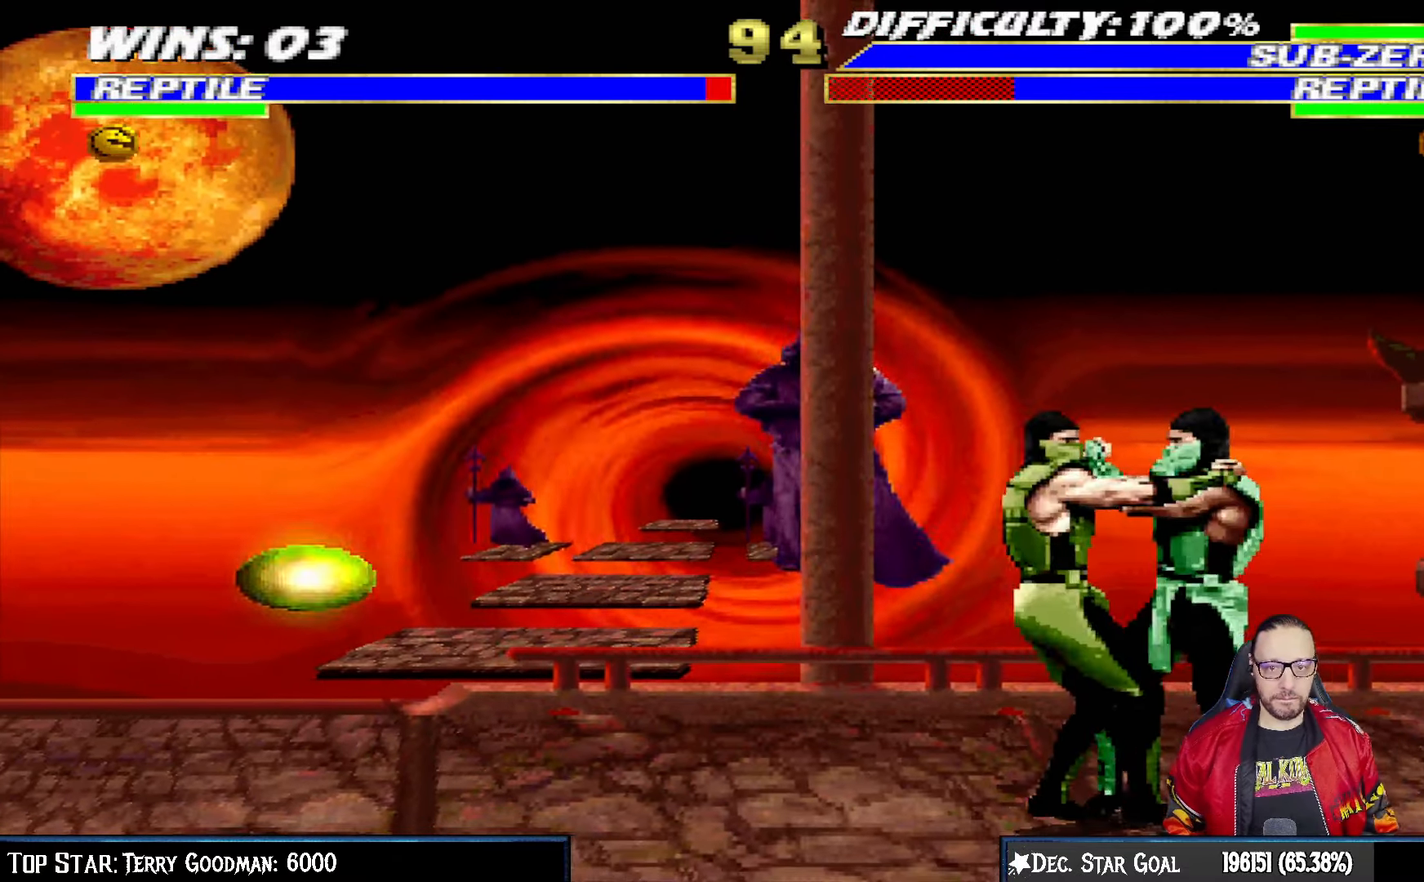
{"buttons": ["L1", "R1", "DPAD_DOWN", "DPAD_RIGHT"], "left_stick": "center", "right_stick": "center", "events": []}
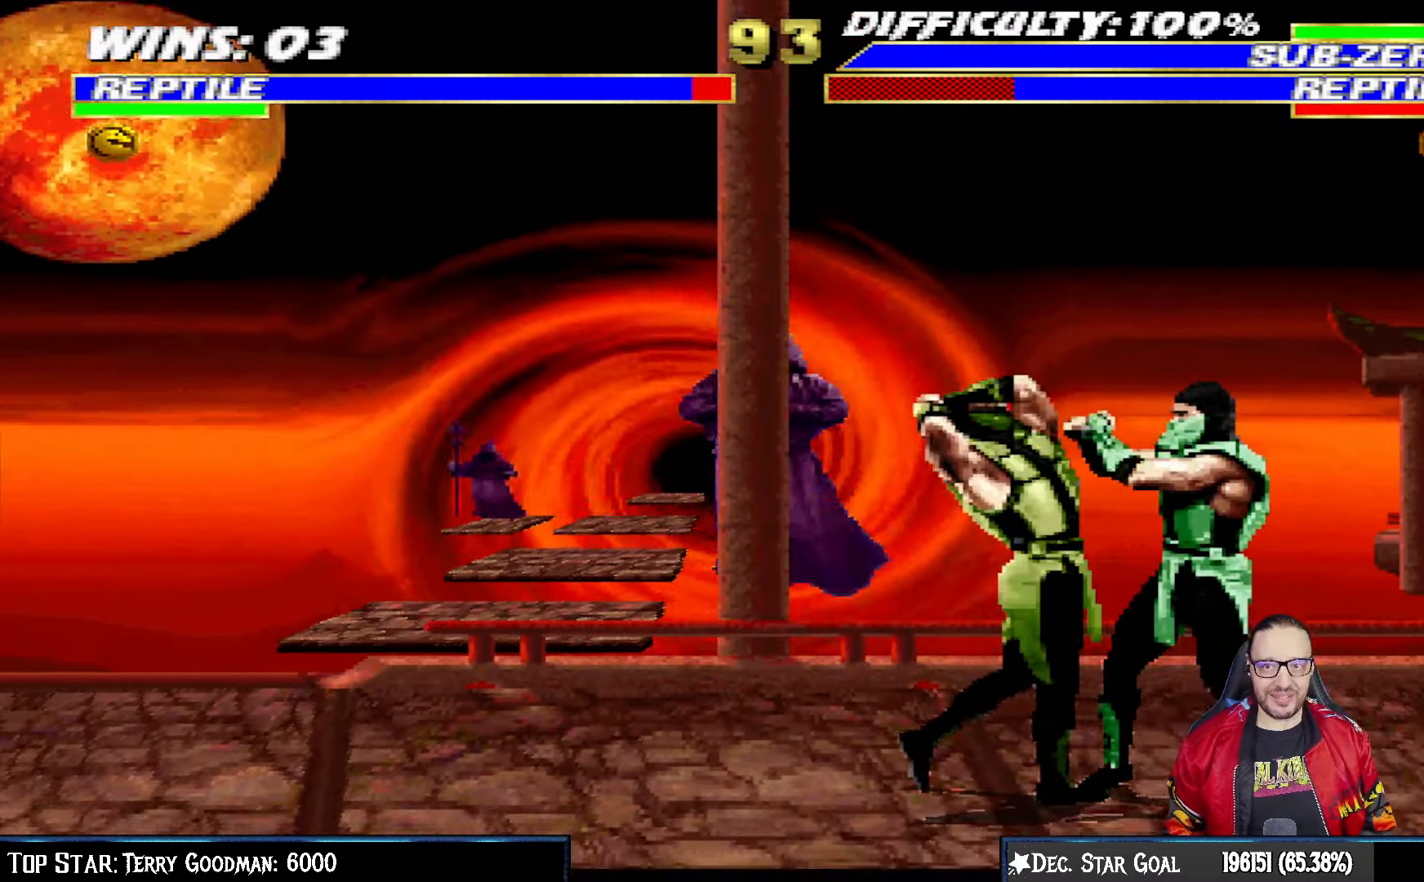
{"buttons": ["CROSS", "CIRCLE", "SQUARE", "R1", "DPAD_RIGHT"], "left_stick": "center", "right_stick": "center", "events": [[233, "DPAD_DOWN", "up"], [250, "L1", "up"], [283, "CIRCLE", "down"], [283, "CROSS", "down"], [367, "SQUARE", "down"]]}
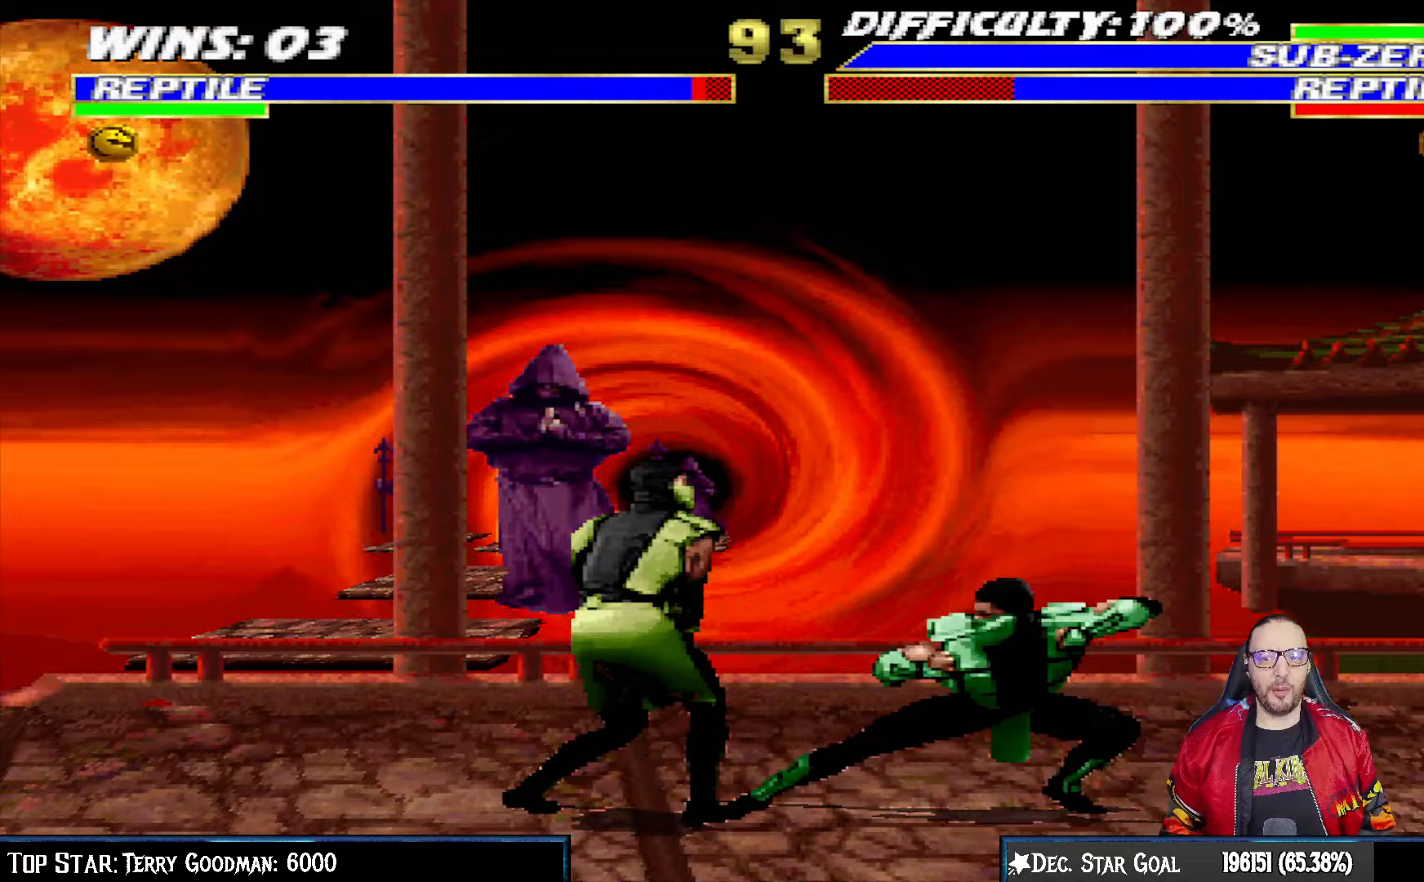
{"buttons": ["DPAD_LEFT"], "left_stick": "center", "right_stick": "center", "events": [[167, "SQUARE", "up"], [233, "DPAD_RIGHT", "up"], [250, "CROSS", "up"], [283, "CIRCLE", "up"], [300, "R1", "up"], [450, "DPAD_LEFT", "down"]]}
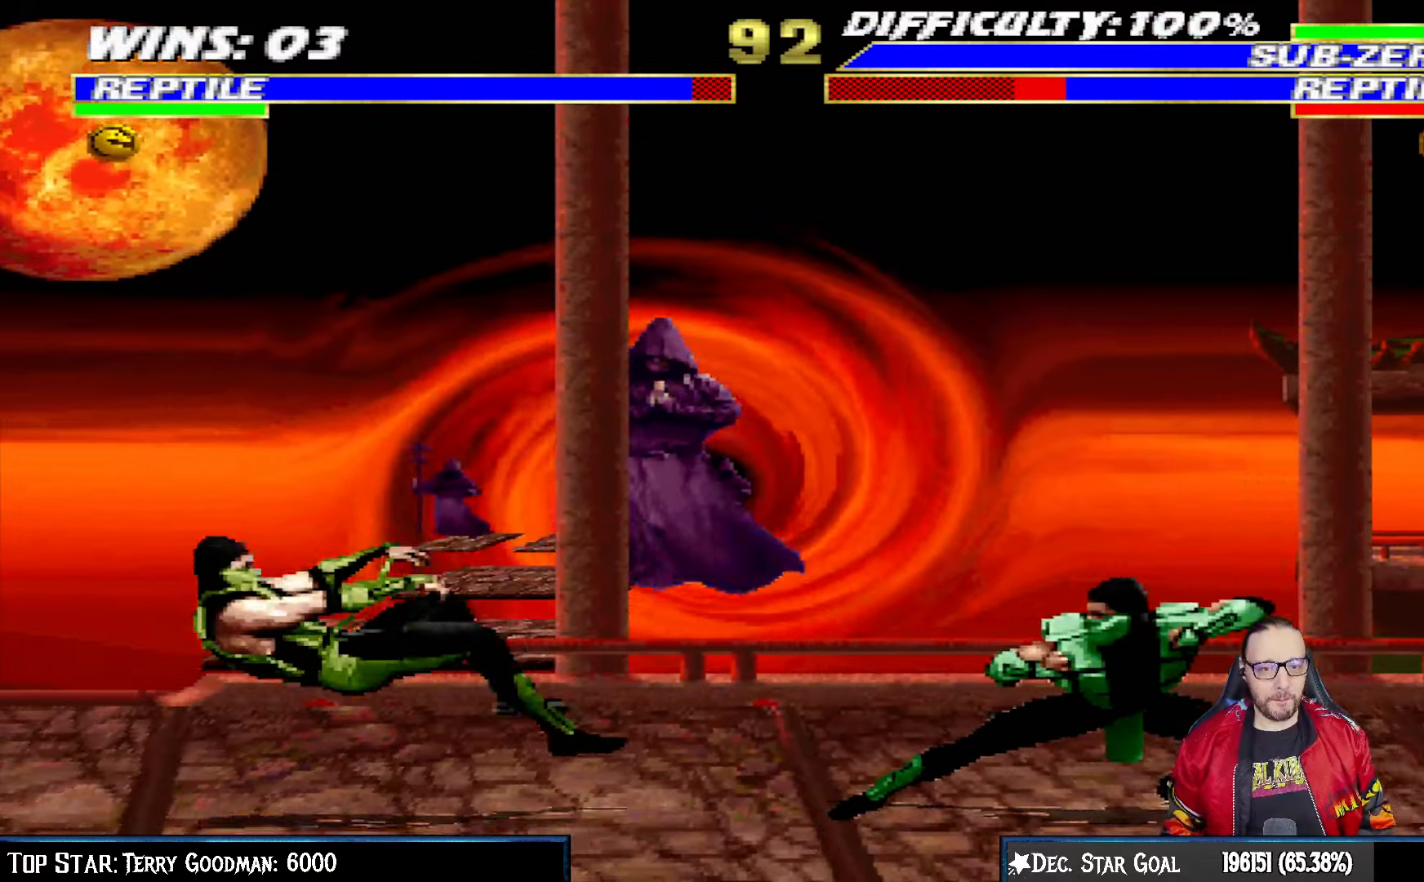
{"buttons": [], "left_stick": "center", "right_stick": "center", "events": [[50, "DPAD_LEFT", "up"], [83, "DPAD_LEFT", "down"], [100, "CROSS", "down"], [100, "SQUARE", "down"], [283, "DPAD_LEFT", "up"], [433, "SQUARE", "up"], [450, "CROSS", "up"]]}
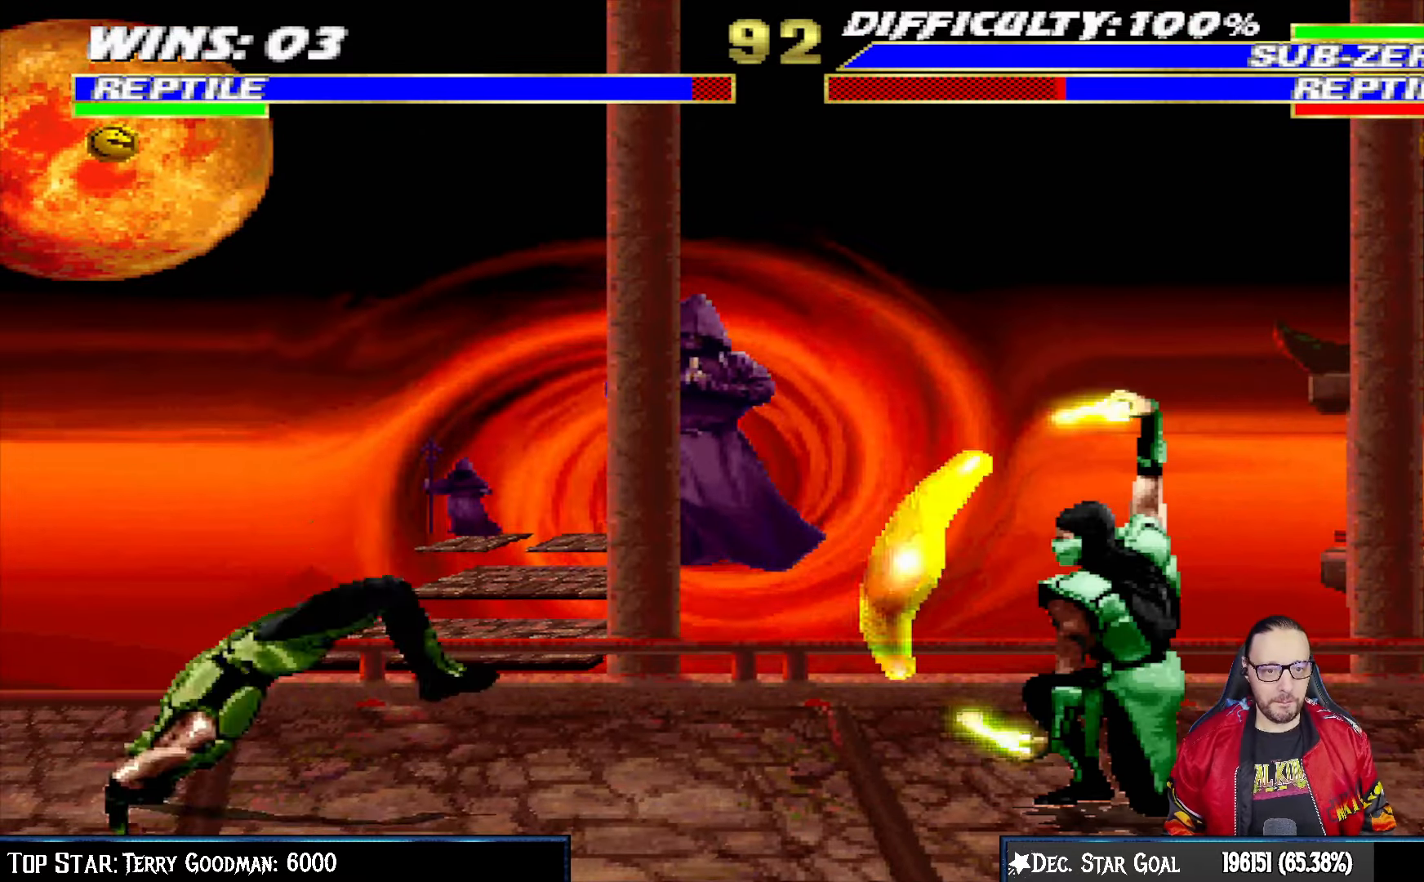
{"buttons": ["L1", "R1", "DPAD_DOWN", "DPAD_RIGHT"], "left_stick": "center", "right_stick": "center", "events": [[217, "DPAD_RIGHT", "down"], [233, "DPAD_DOWN", "down"], [233, "R1", "down"], [250, "L1", "down"]]}
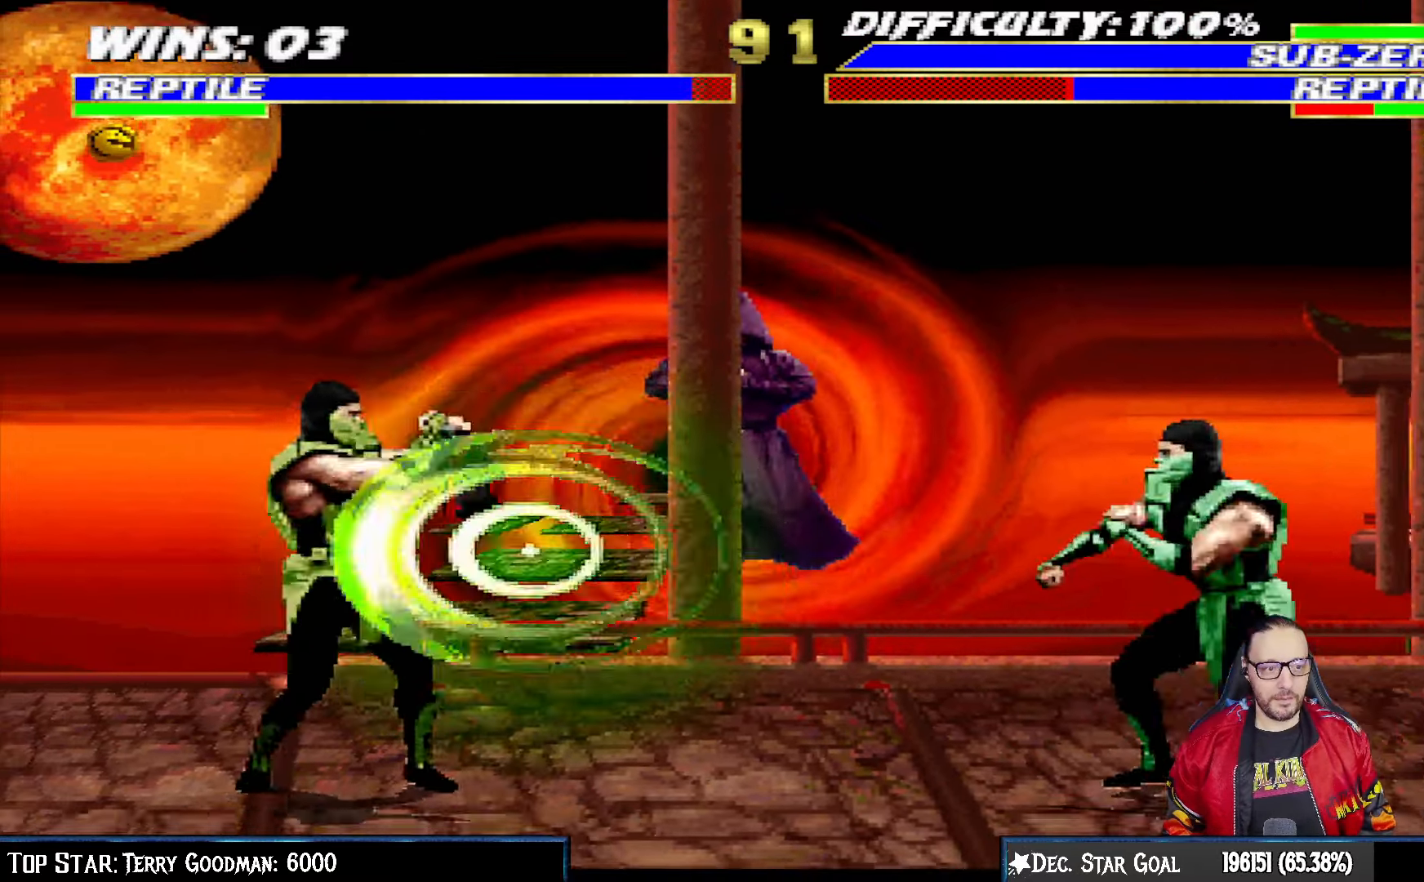
{"buttons": ["L1", "R1", "DPAD_DOWN", "DPAD_RIGHT"], "left_stick": "center", "right_stick": "center", "events": [[150, "DPAD_DOWN", "up"], [167, "DPAD_RIGHT", "up"], [217, "L1", "up"], [317, "DPAD_DOWN", "down"], [317, "DPAD_RIGHT", "down"], [317, "L1", "down"]]}
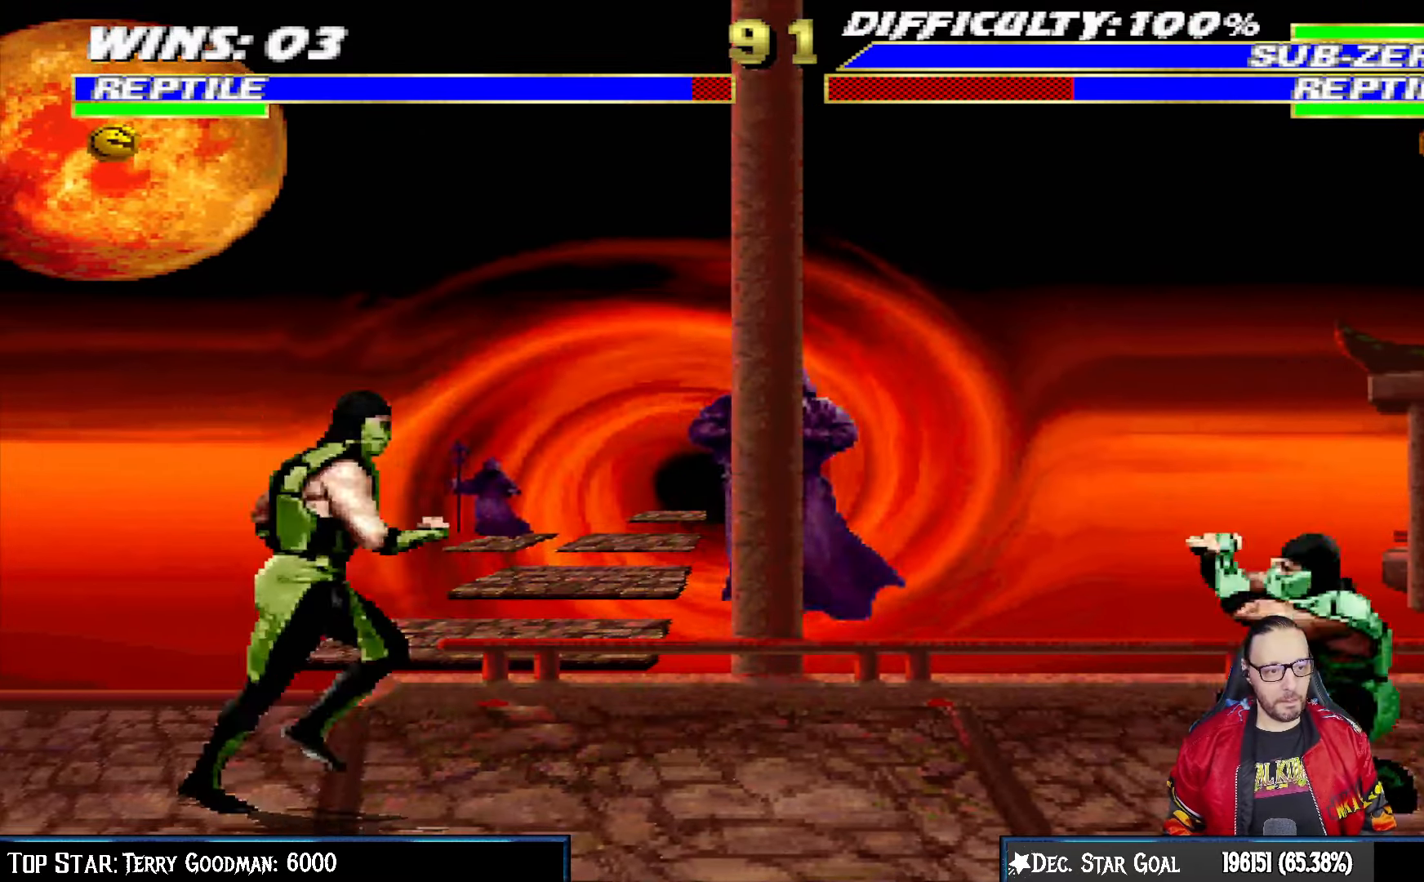
{"buttons": ["L1", "R1", "DPAD_DOWN", "DPAD_RIGHT"], "left_stick": "center", "right_stick": "center", "events": []}
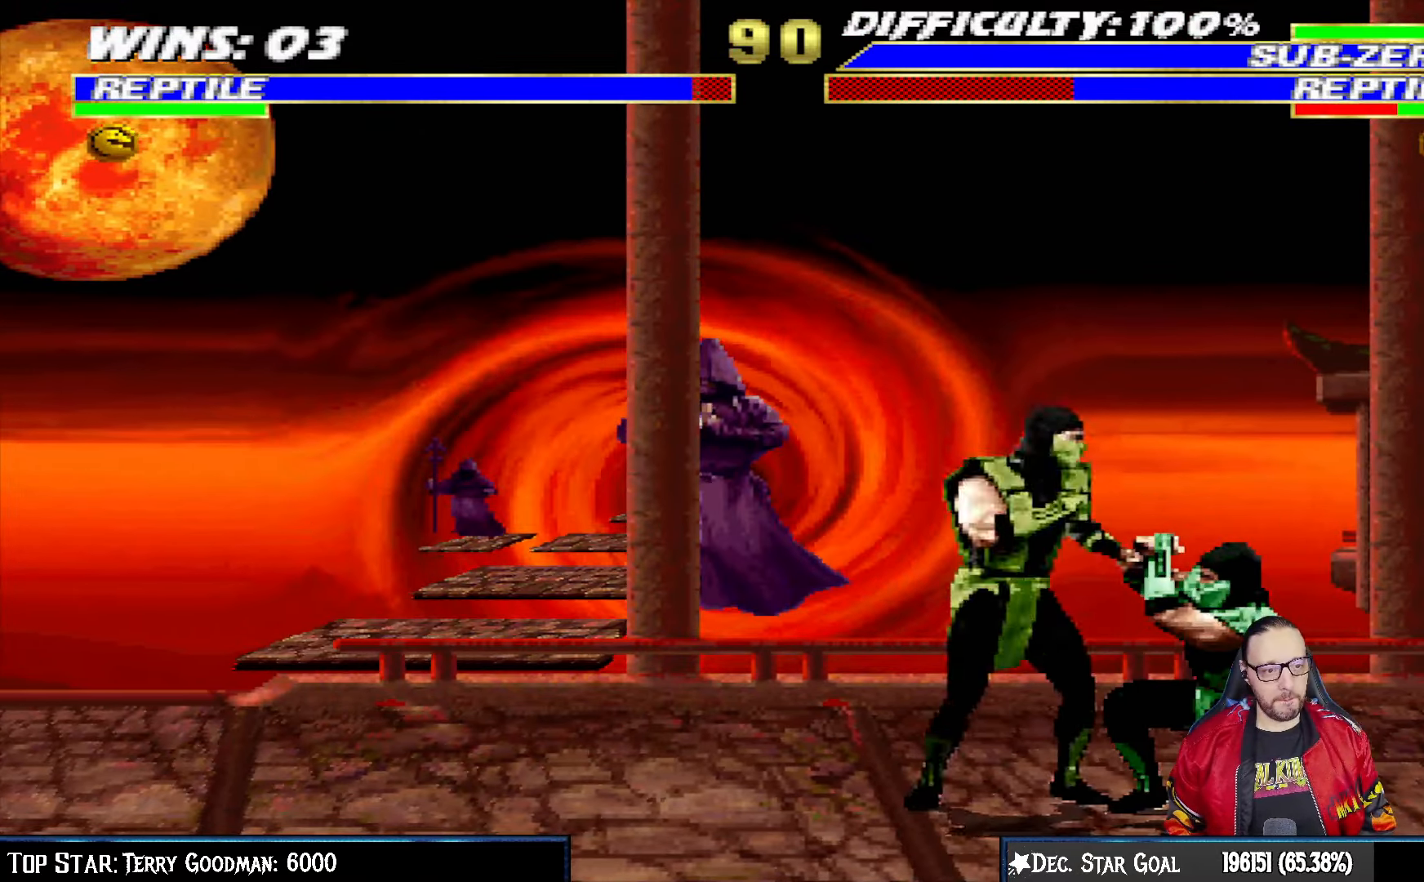
{"buttons": ["L1", "R1", "DPAD_DOWN", "DPAD_RIGHT"], "left_stick": "center", "right_stick": "center", "events": []}
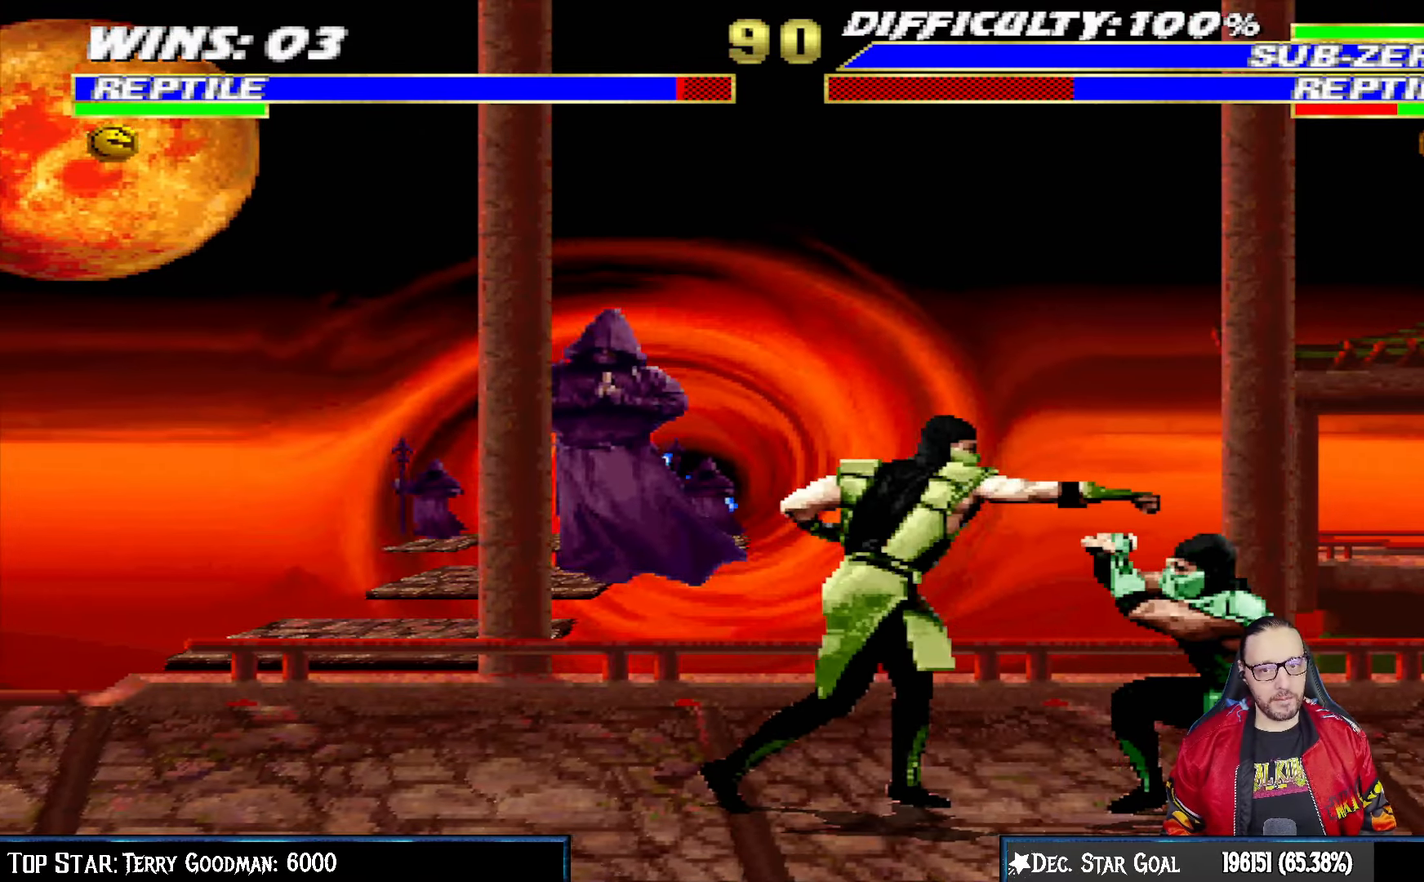
{"buttons": ["L1", "R1", "DPAD_DOWN", "DPAD_RIGHT"], "left_stick": "center", "right_stick": "center", "events": []}
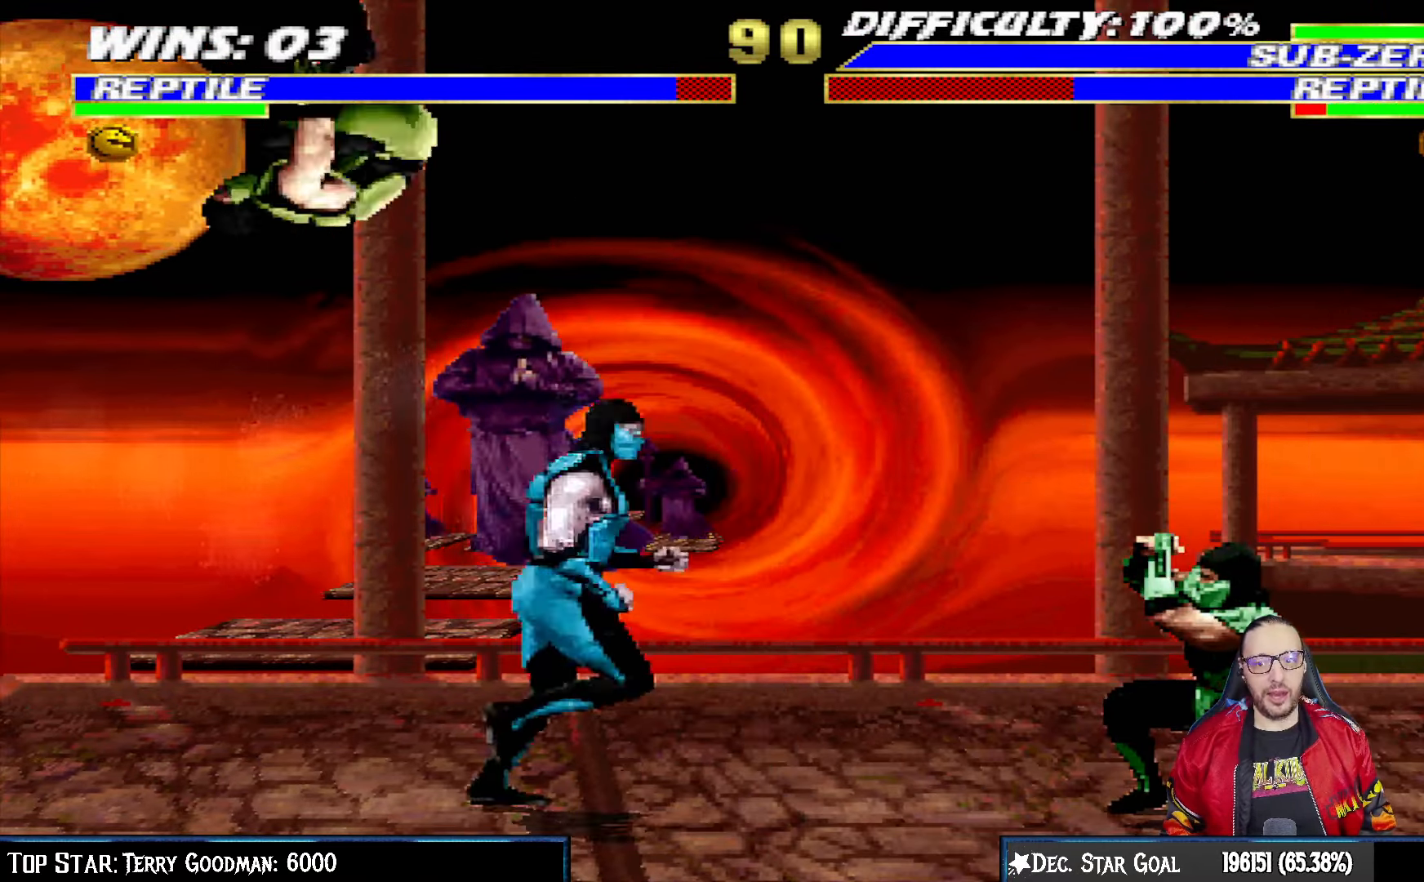
{"buttons": ["L1", "R1", "DPAD_DOWN", "DPAD_RIGHT"], "left_stick": "center", "right_stick": "center", "events": []}
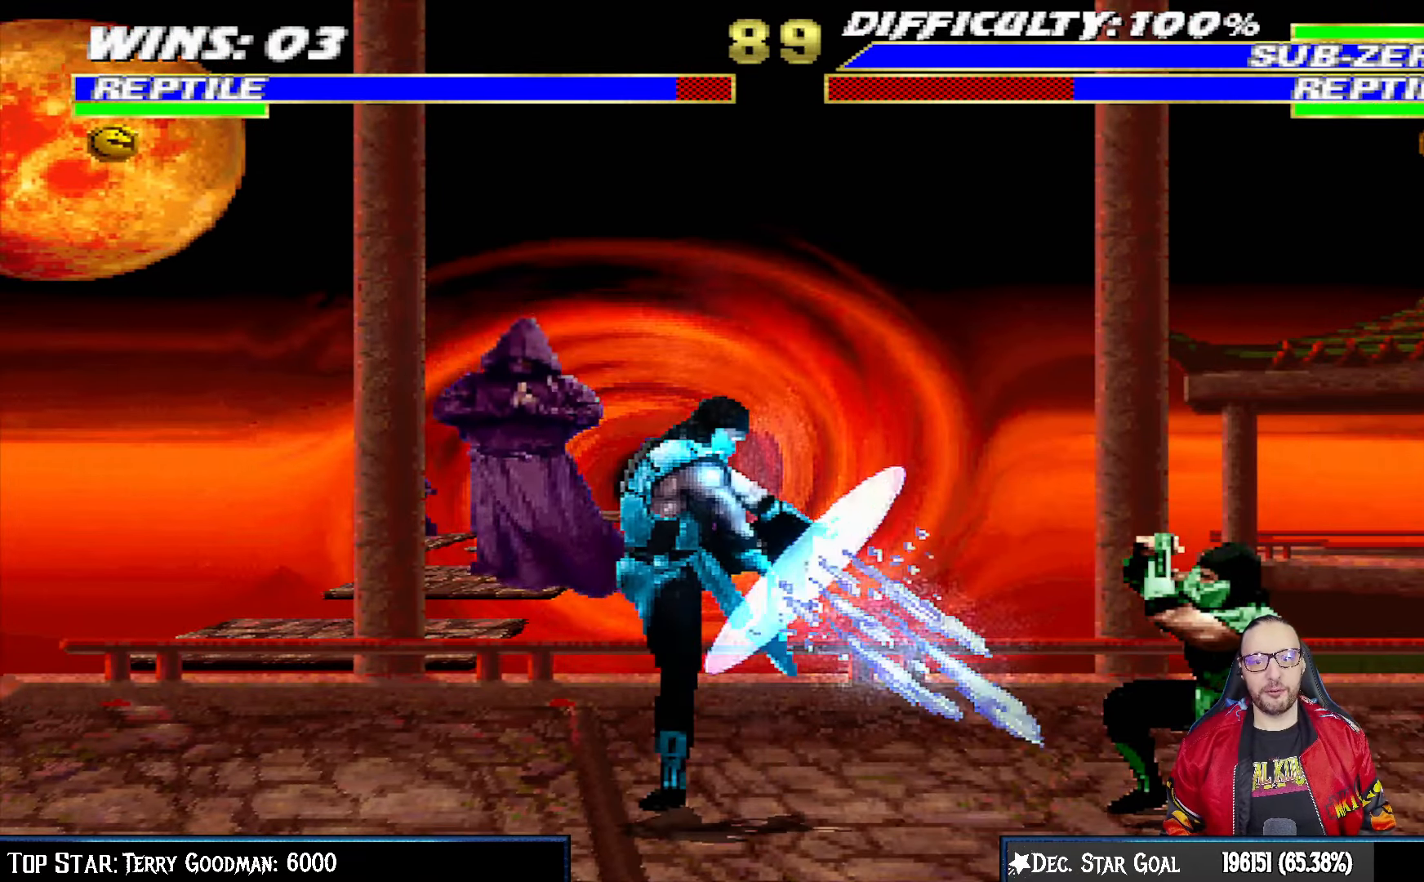
{"buttons": ["L1", "R1"], "left_stick": "center", "right_stick": "center", "events": [[183, "DPAD_DOWN", "up"], [233, "L1", "up"], [250, "DPAD_RIGHT", "up"], [267, "R1", "up"], [383, "L1", "down"], [417, "DPAD_DOWN", "down"], [417, "R1", "down"], [433, "DPAD_DOWN", "up"]]}
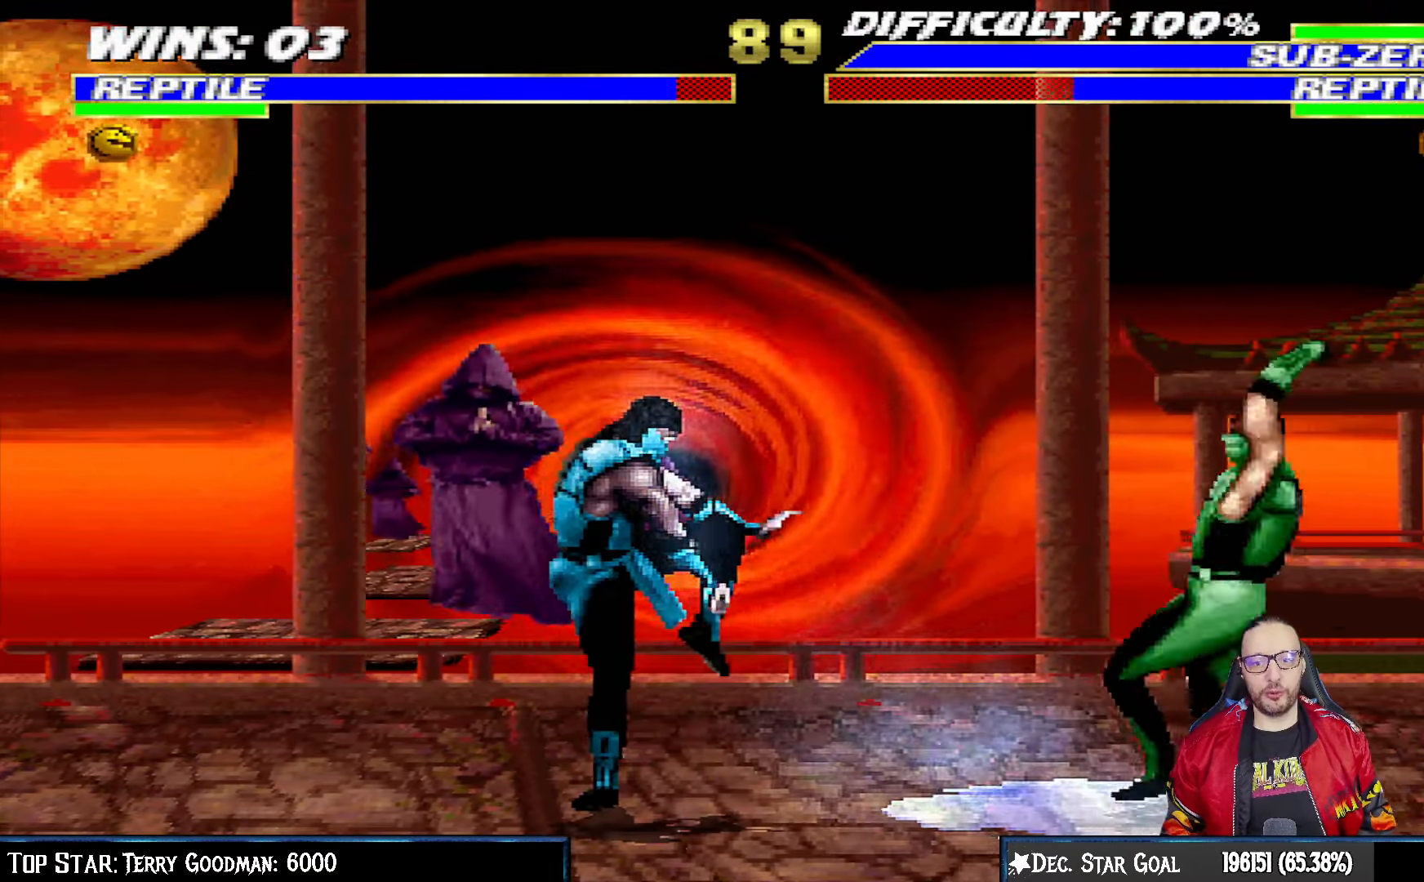
{"buttons": ["L1", "R1", "DPAD_RIGHT"], "left_stick": "center", "right_stick": "center", "events": [[117, "L1", "up"], [183, "DPAD_RIGHT", "down"], [233, "L1", "down"]]}
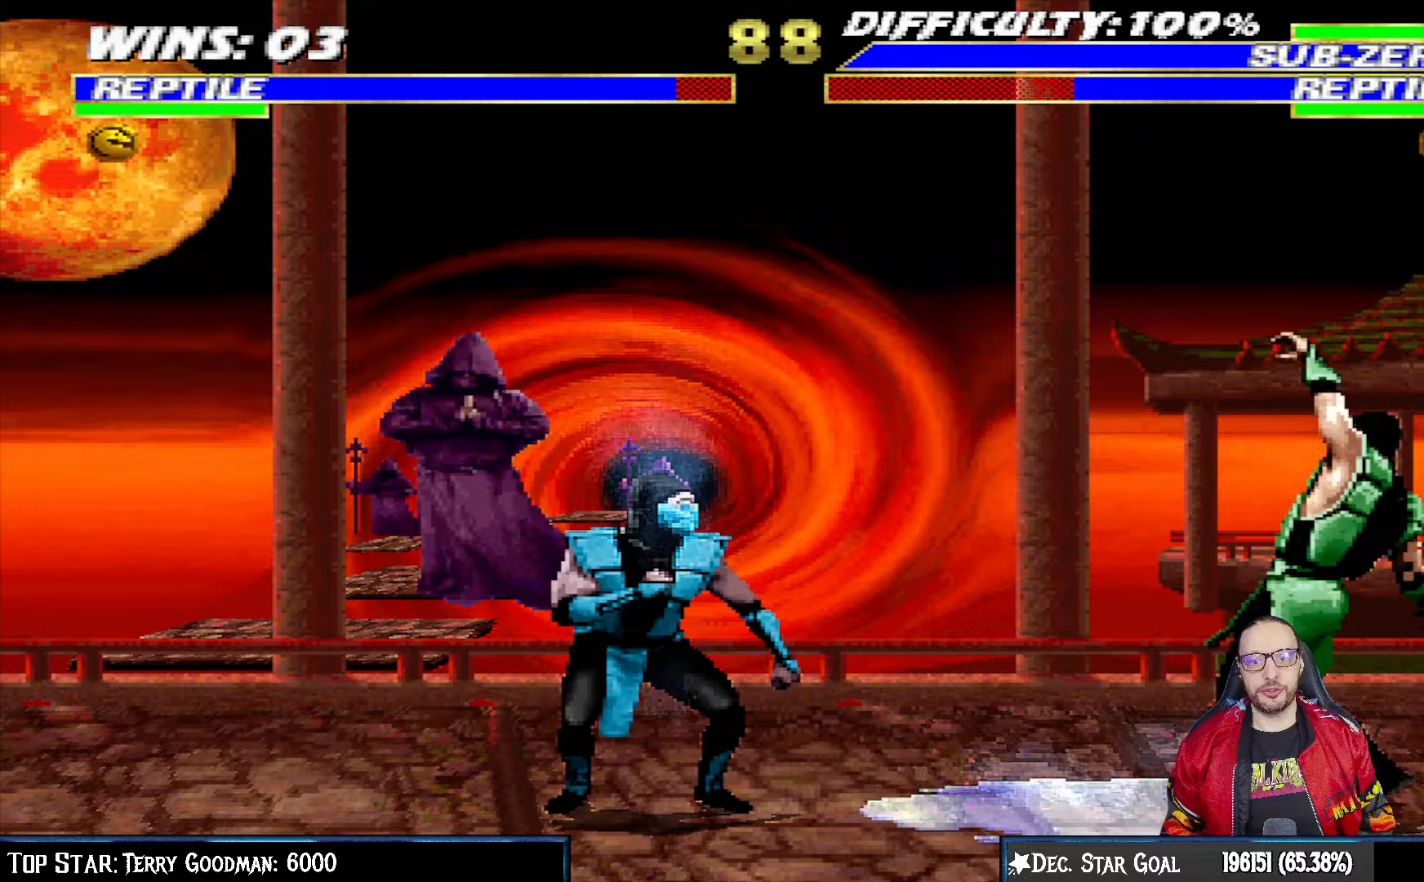
{"buttons": ["L1", "R1", "DPAD_RIGHT"], "left_stick": "center", "right_stick": "center", "events": [[33, "DPAD_DOWN", "down"], [500, "DPAD_DOWN", "up"]]}
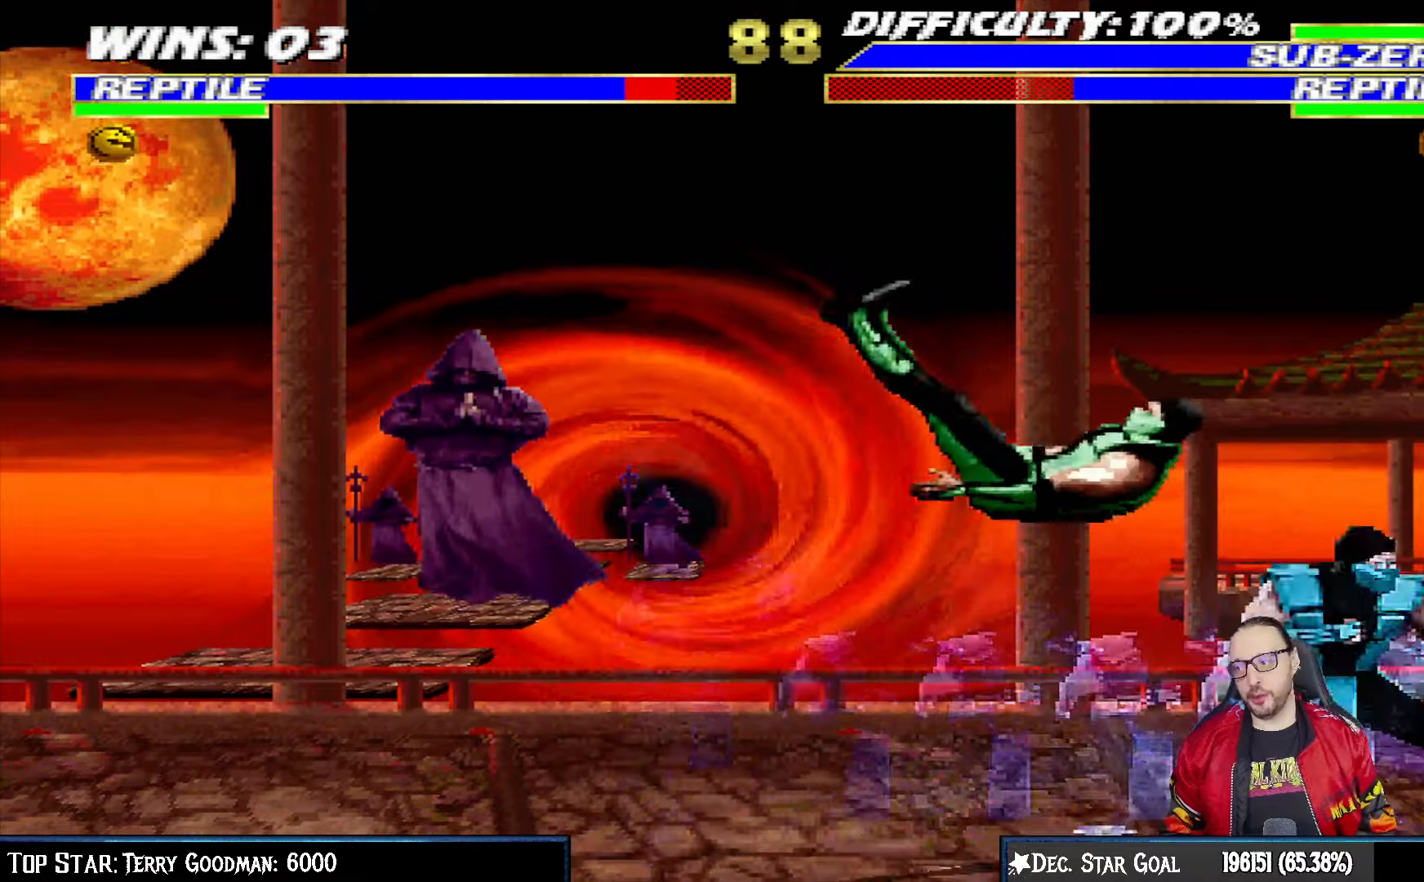
{"buttons": [], "left_stick": "center", "right_stick": "center", "events": [[83, "DPAD_RIGHT", "up"], [100, "L1", "up"], [117, "R1", "up"], [200, "L1", "down"], [217, "DPAD_LEFT", "down"], [233, "R1", "down"], [417, "DPAD_LEFT", "up"], [417, "R1", "up"], [433, "L1", "up"]]}